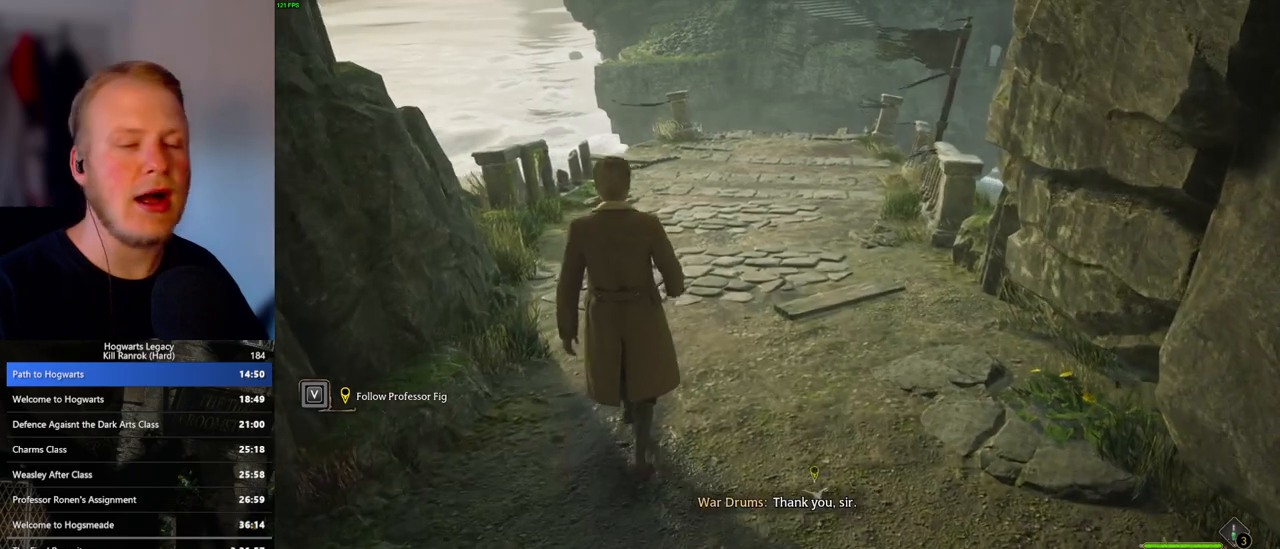
Gameplay with keyboard and mouse; each line is a JSON object with the keys and mouse buttons held at the frame after it. "events" lists presses ("down") and releases ("up") of ".", "/", "0", "1", "2", "3", "4", "5", "6", "7", "8", "9", "a", "alt_l", "alt_r", "b", "backslash", "backspace", "c", "caps_lock", "comma", "ctrl_l", "ctrl_r", "d", "e", "equals", "escape", "f", "f1", "f10", "f11", "f12", "f2", "f3", "f4", "f5", "f6", "f7", "f8", "f9", "g", "h", "i", "j", "k", "l", "lbracket", "m", "minus", "n", "o", "p", "q", "quote", "r", "rbracket", "return", "s", "semicolon", "shift_l", "shift_r", "space", "super", "t", "tab", "tilde", "u", "v", "w", "x", "y", "z", "mouse_left", "mouse_wheel", "mouse_right", "mouse_mb4" and "mouse_mb5" between this image and that frame as [ms after this image, input, new state], when the widget could be followed in between. "mouse_left", "mouse_wheel", "mouse_right", "mouse_mb4", "mouse_mb5" = the "left", "wheel", "right", "mb4", "mb5" buttons of the "mouse" list. No other keys are recorded. "wheel" means that the mouse wheel is clicked or scrolled. Mouse movement is not recorded.
{"keys": ["w"], "mouse": [], "events": []}
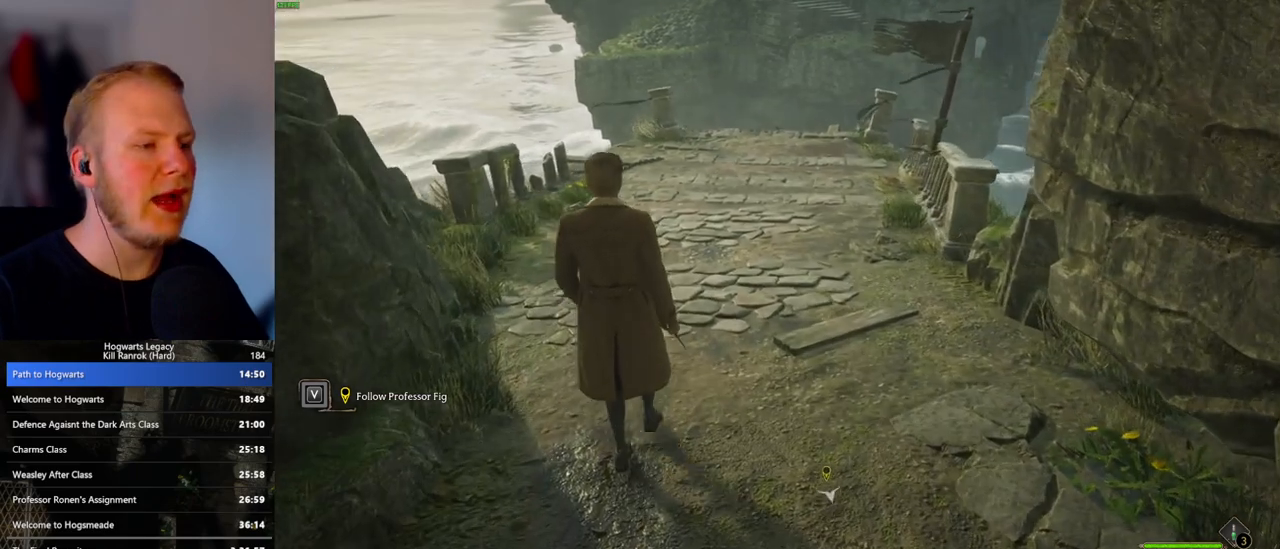
{"keys": [], "mouse": [], "events": [[317, "w", "up"]]}
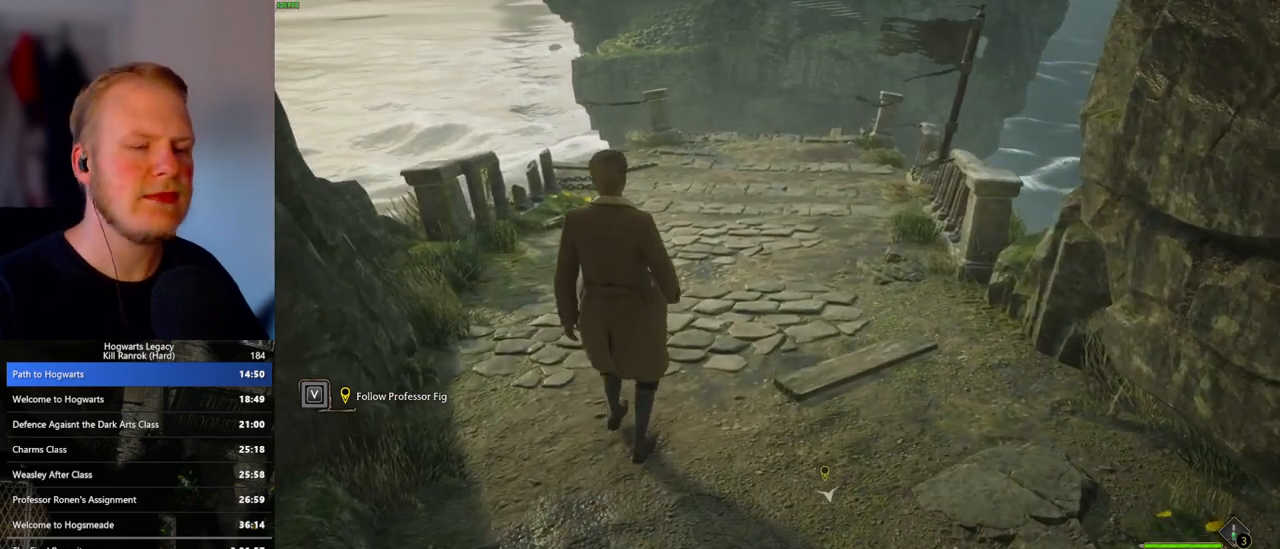
{"keys": [], "mouse": [], "events": []}
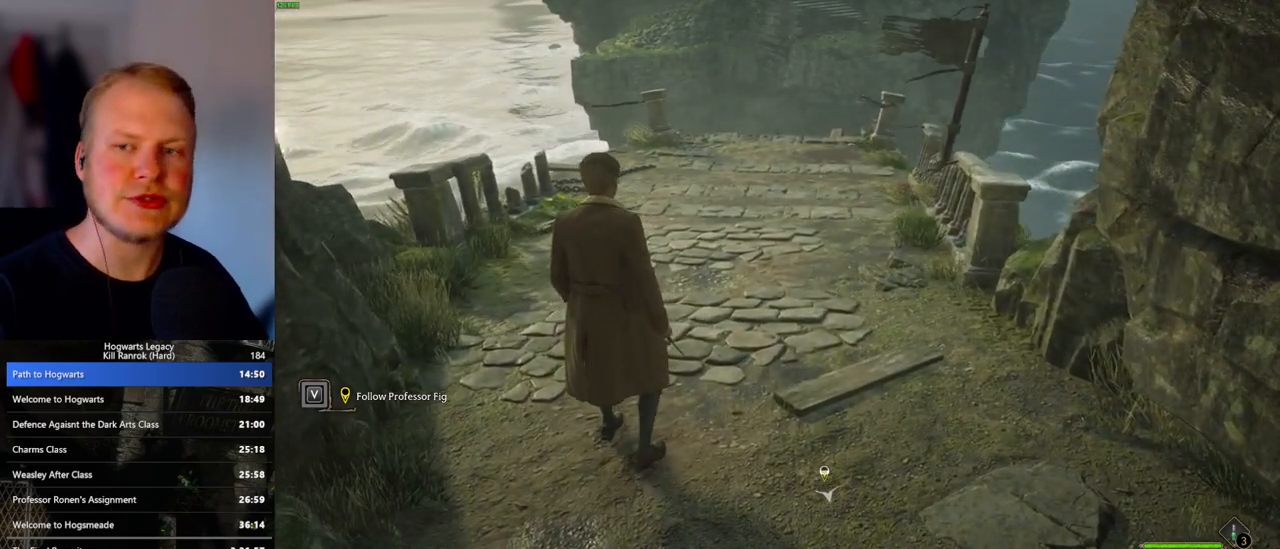
{"keys": [], "mouse": [], "events": []}
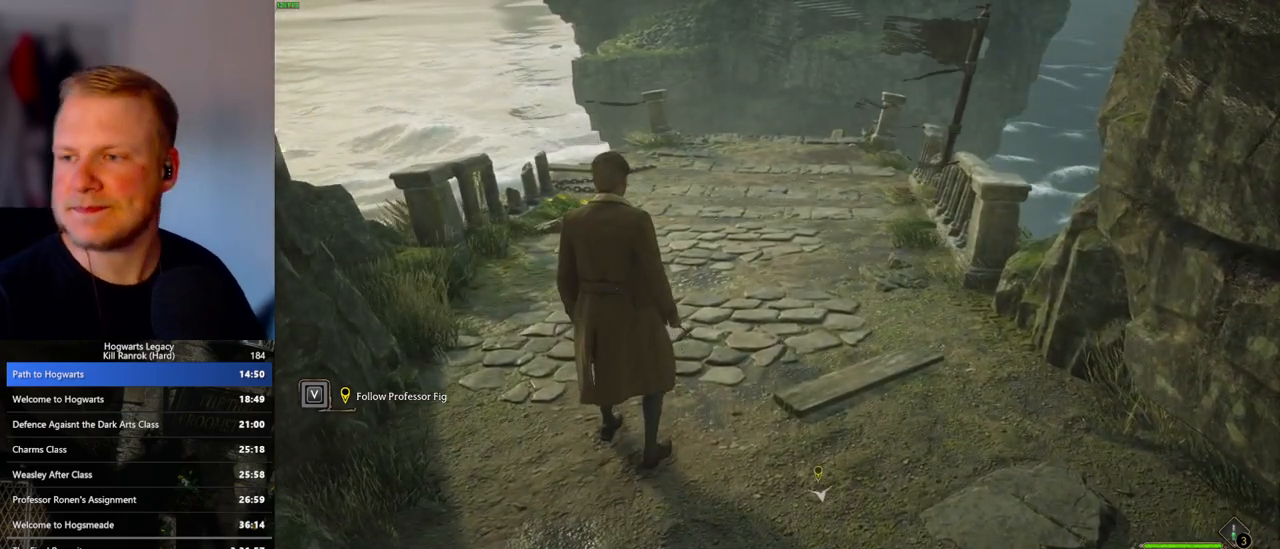
{"keys": [], "mouse": [], "events": []}
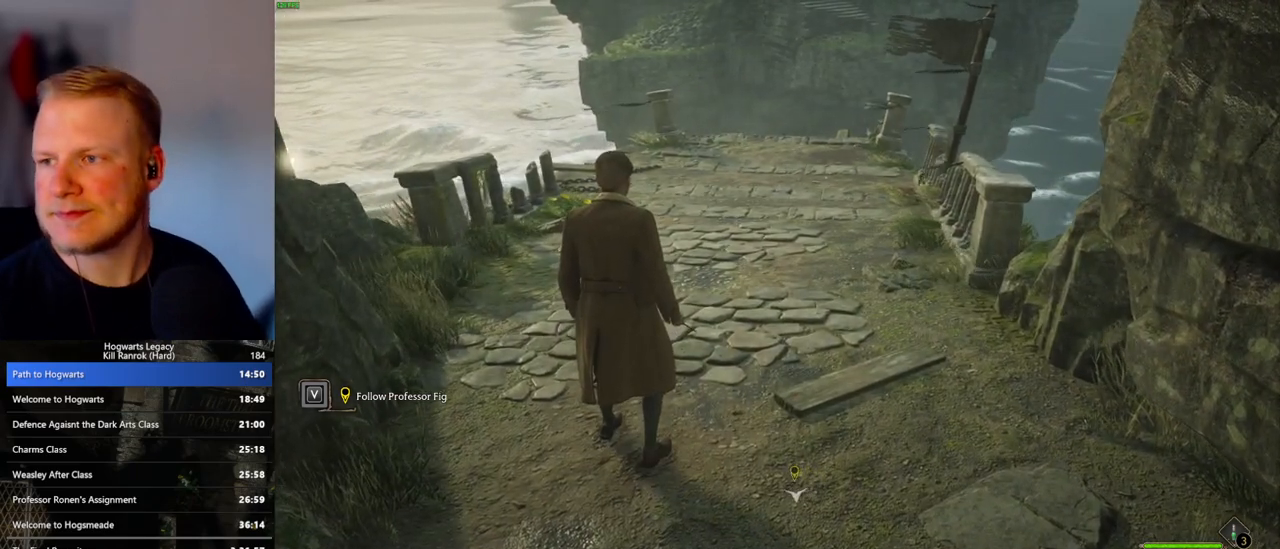
{"keys": [], "mouse": [], "events": []}
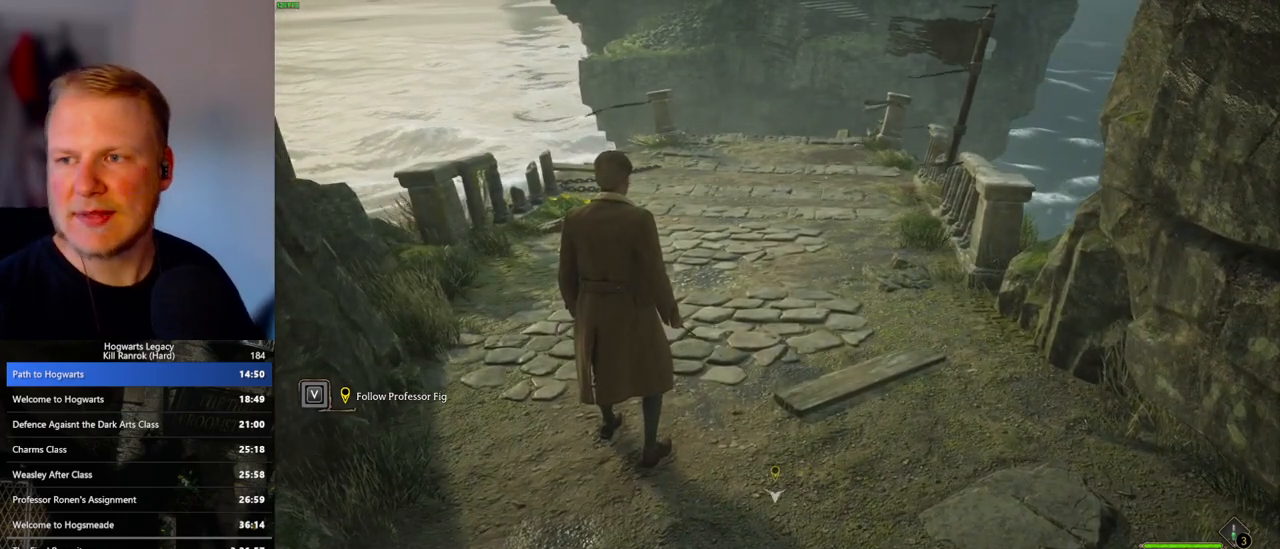
{"keys": [], "mouse": [], "events": []}
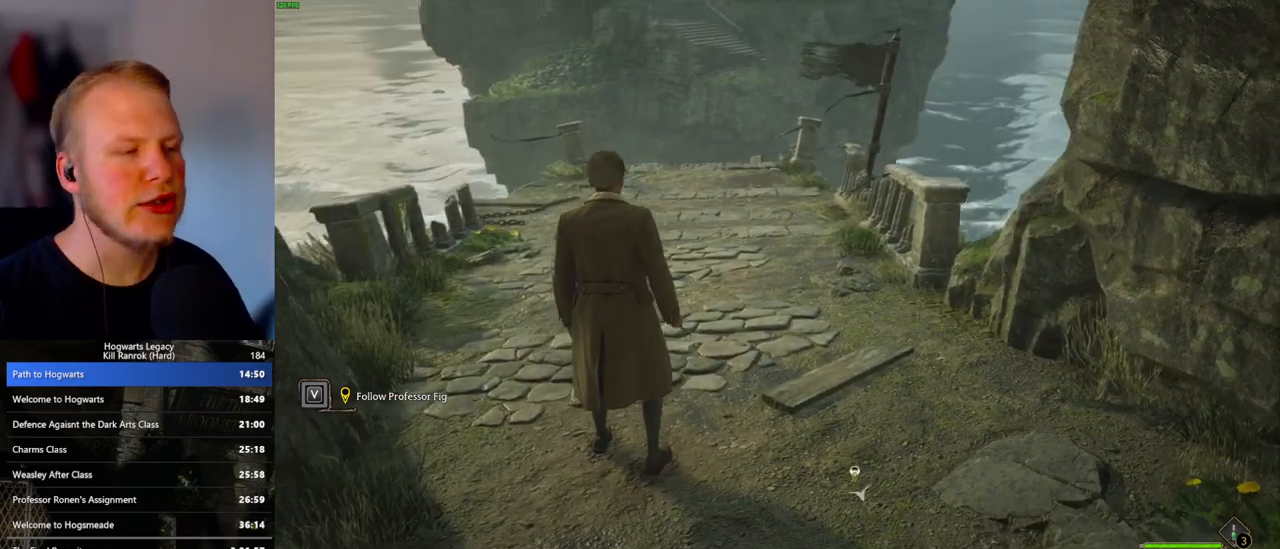
{"keys": [], "mouse": [], "events": []}
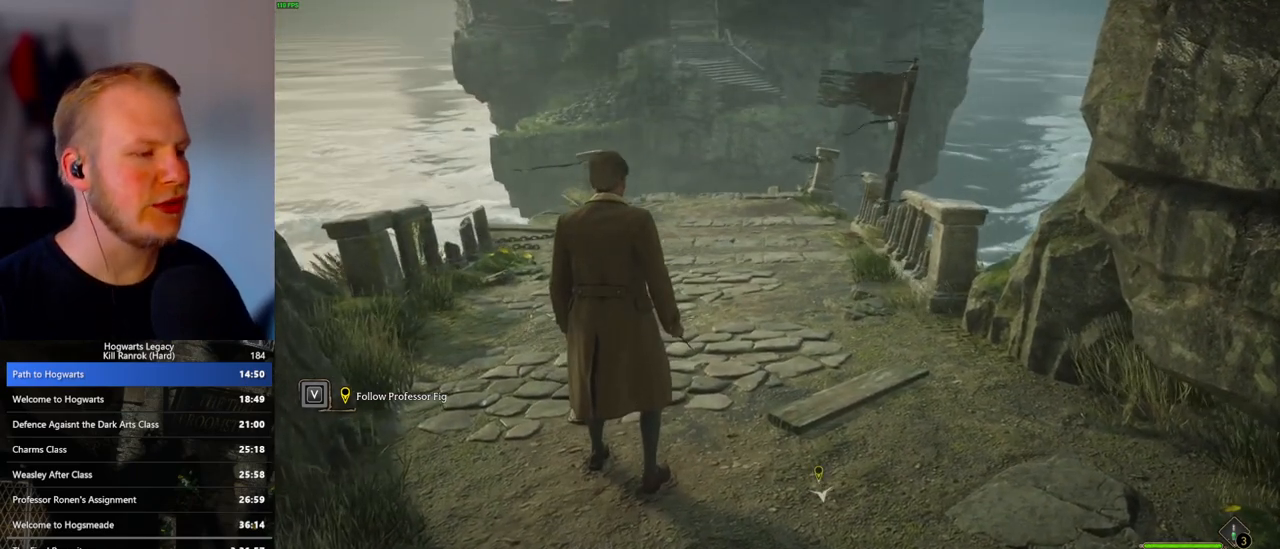
{"keys": [], "mouse": [], "events": []}
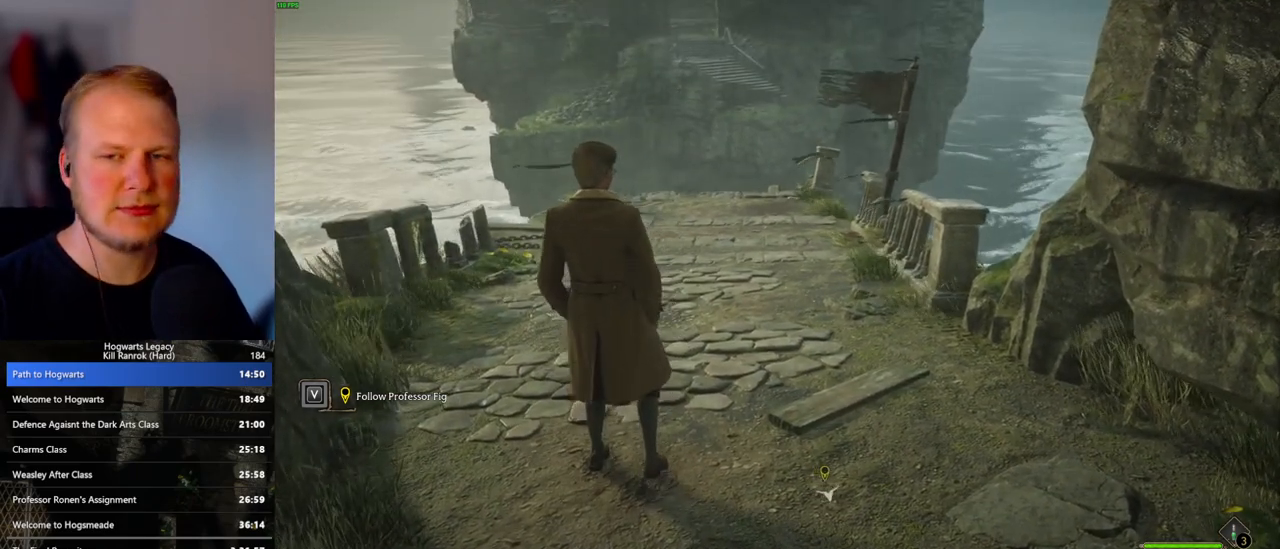
{"keys": [], "mouse": [], "events": []}
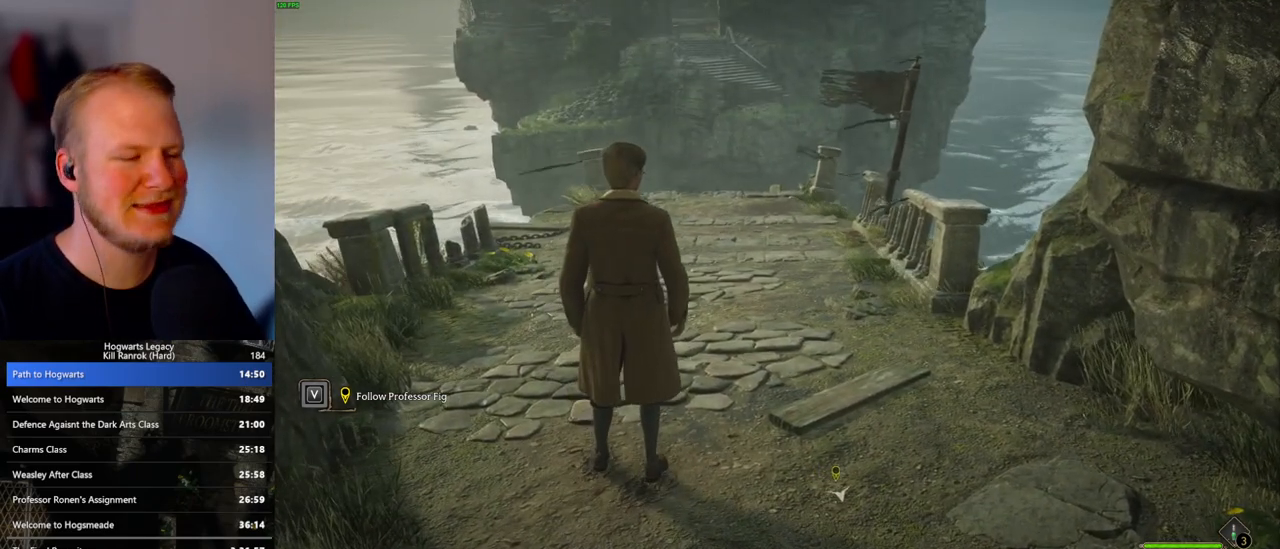
{"keys": [], "mouse": [], "events": [[167, "w", "down"], [267, "w", "up"]]}
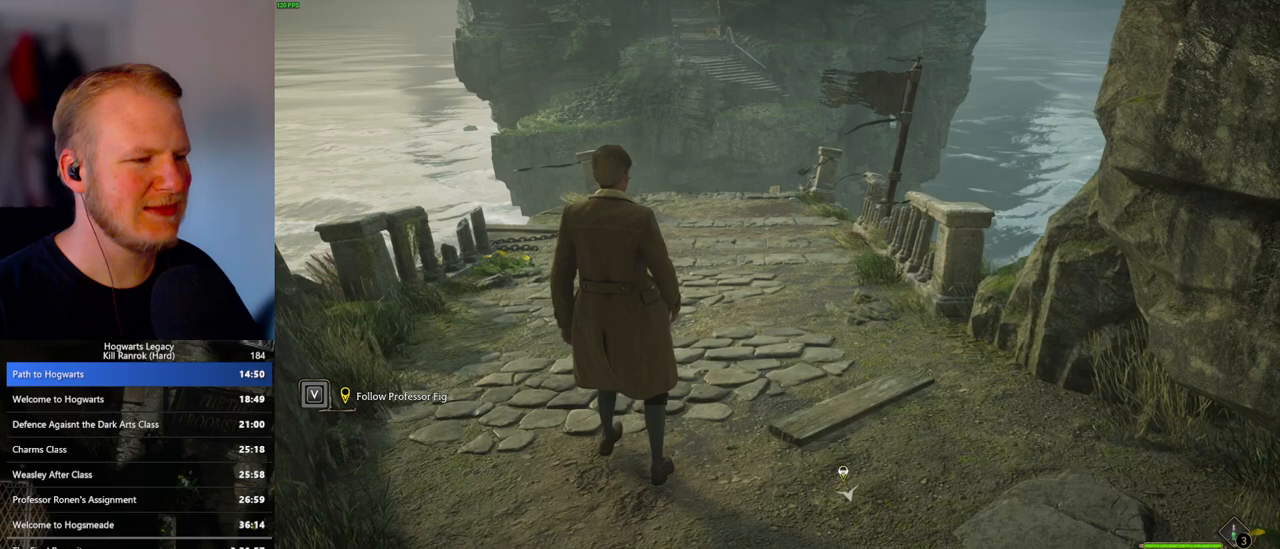
{"keys": [], "mouse": [], "events": []}
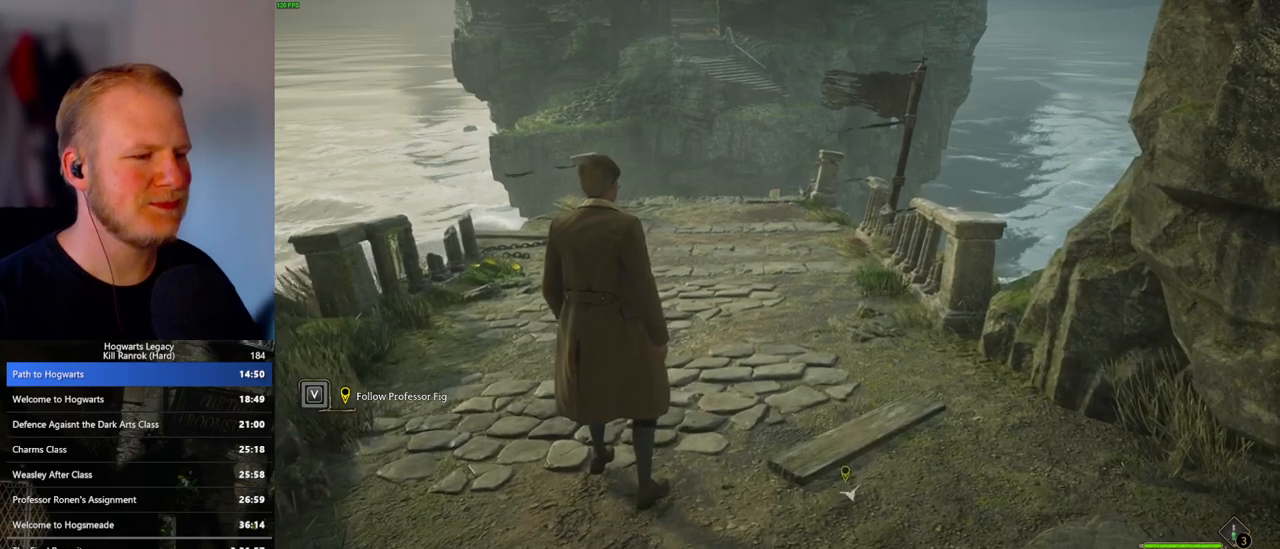
{"keys": [], "mouse": [], "events": []}
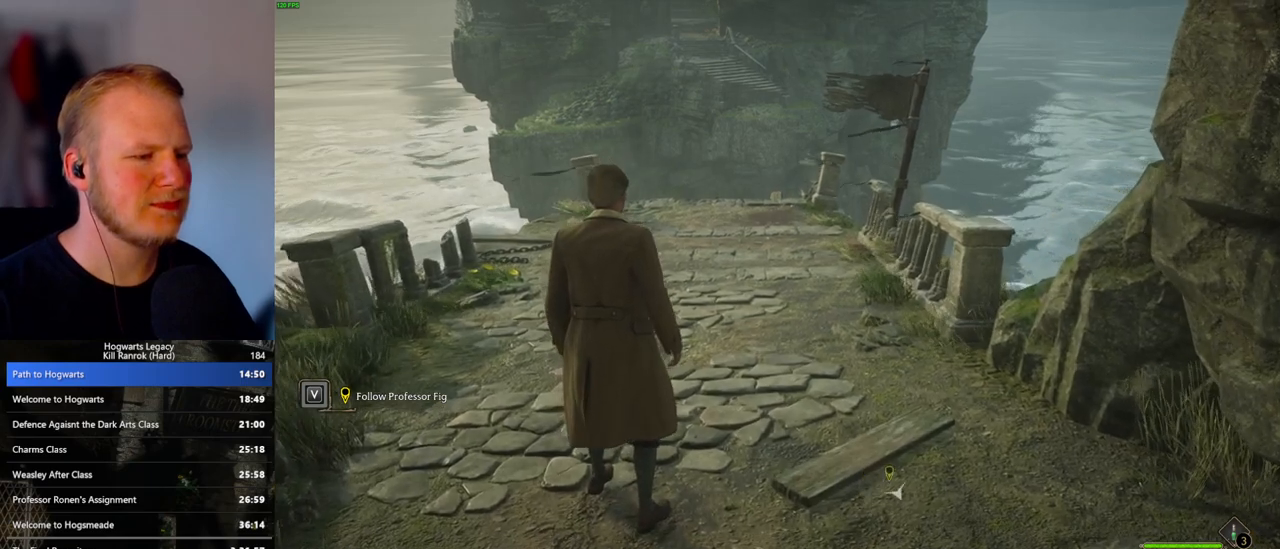
{"keys": [], "mouse": [], "events": []}
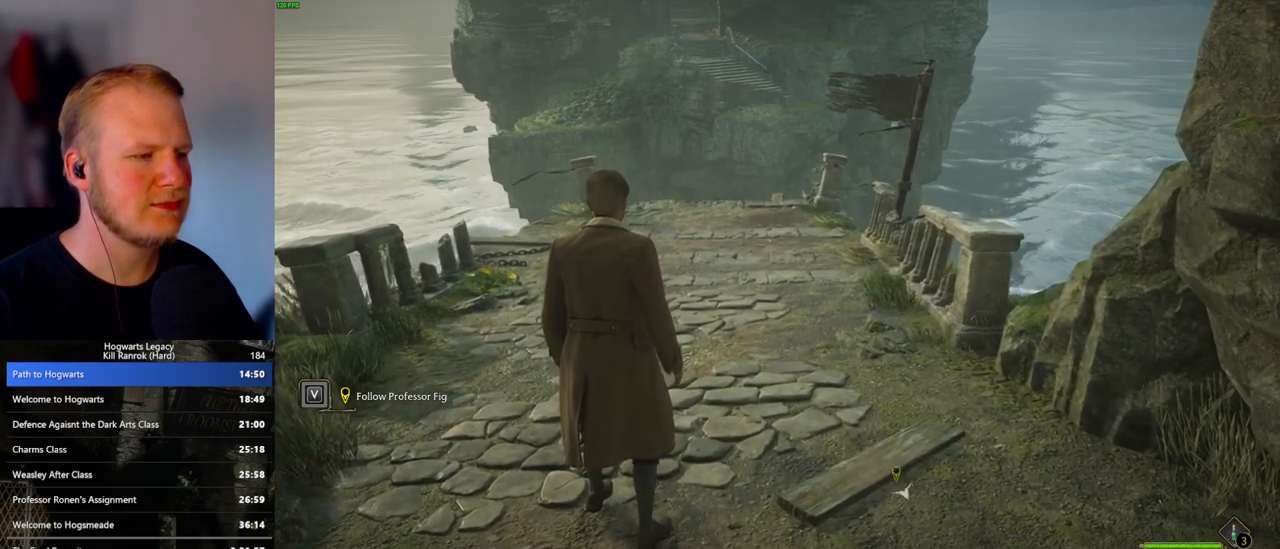
{"keys": [], "mouse": [], "events": []}
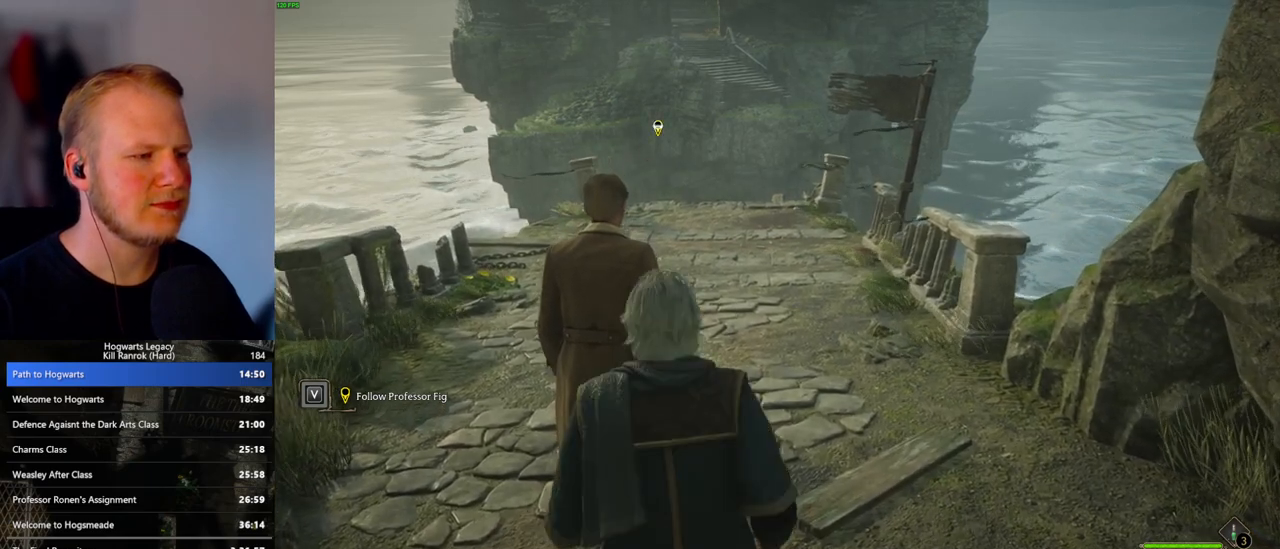
{"keys": ["w"], "mouse": [], "events": [[383, "w", "down"]]}
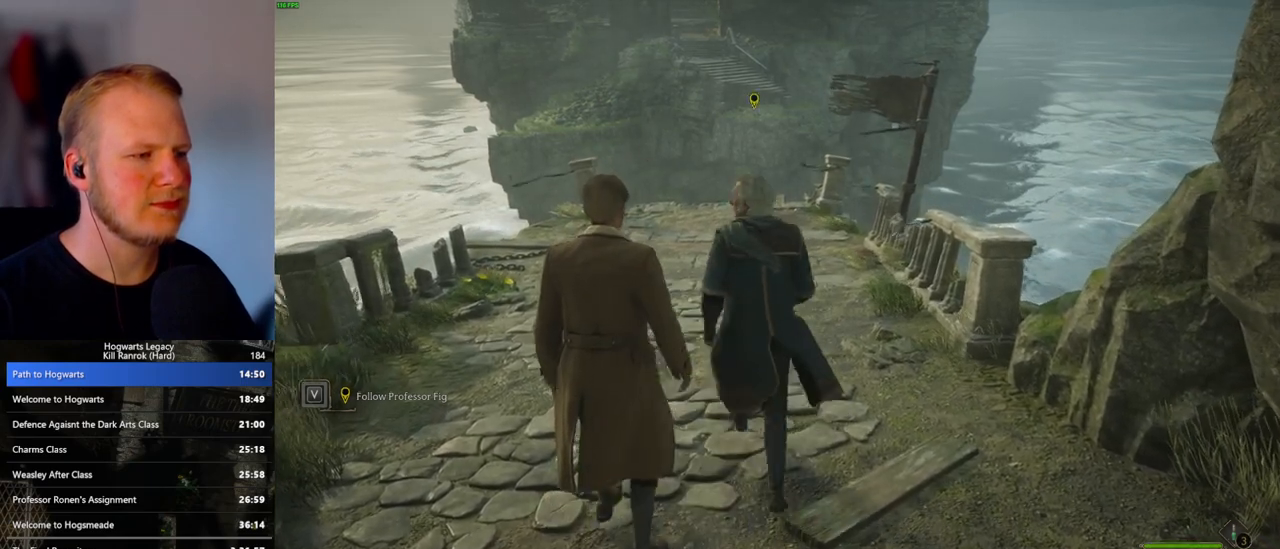
{"keys": ["w"], "mouse": [], "events": []}
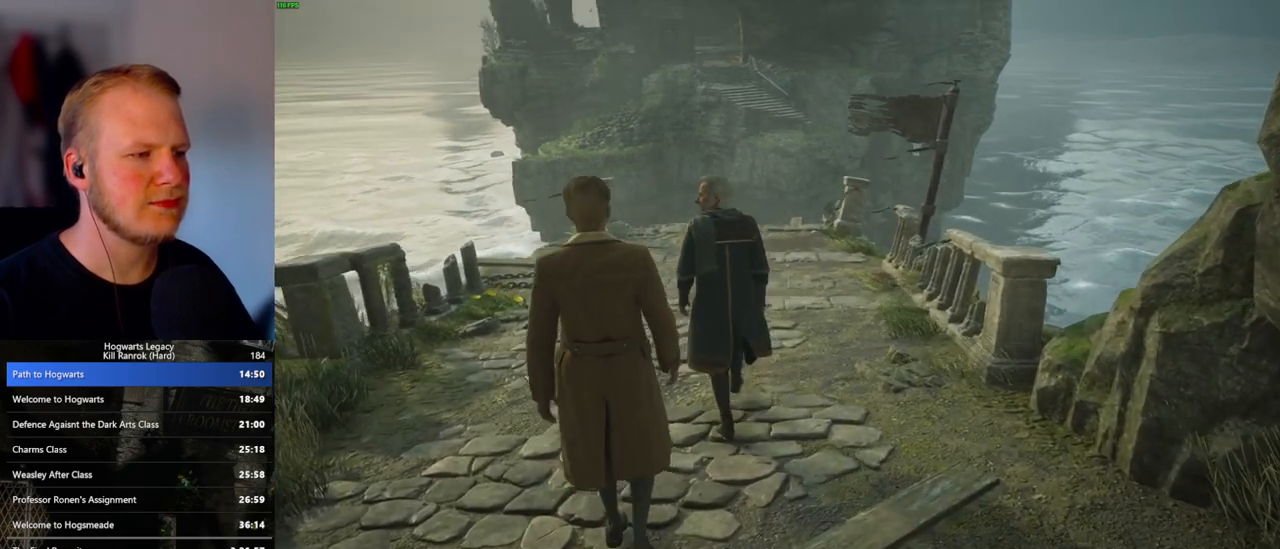
{"keys": ["w"], "mouse": [], "events": []}
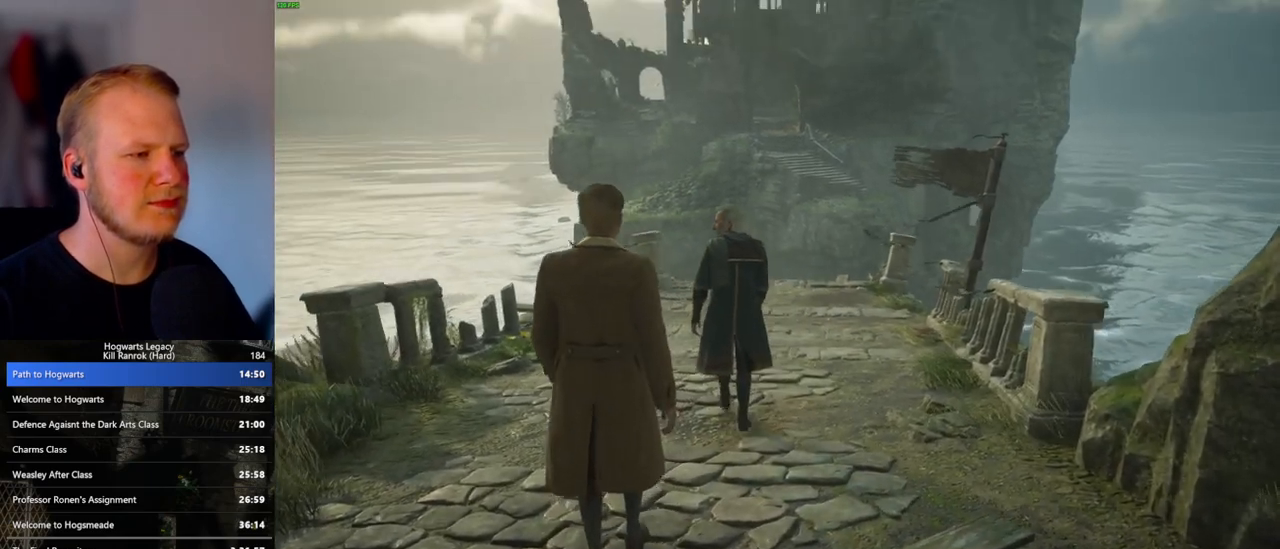
{"keys": ["w"], "mouse": [], "events": []}
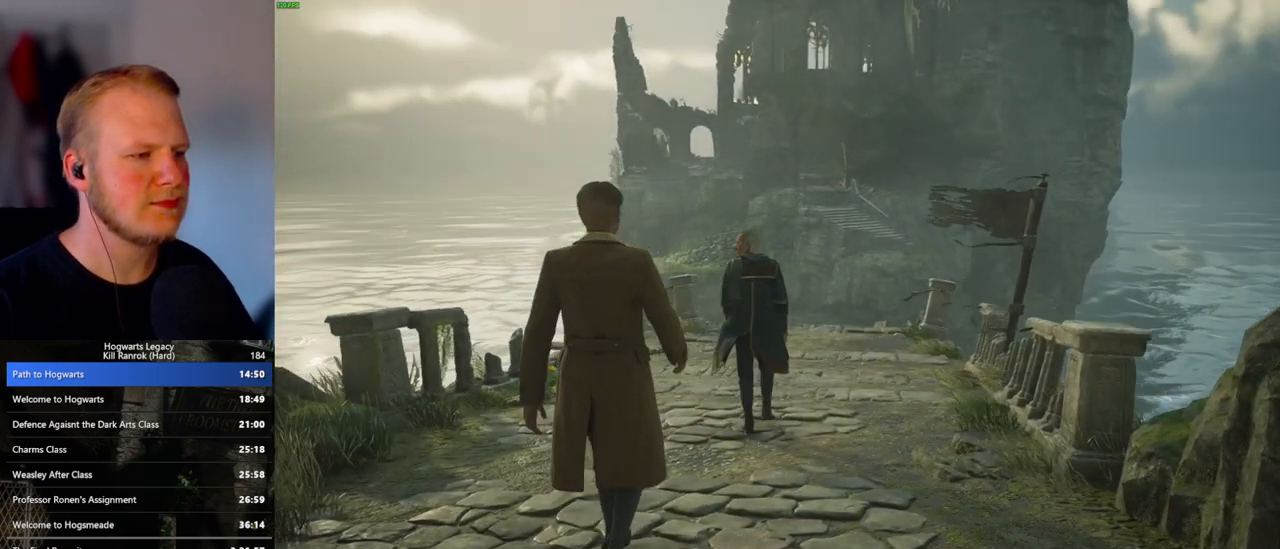
{"keys": ["w"], "mouse": [], "events": []}
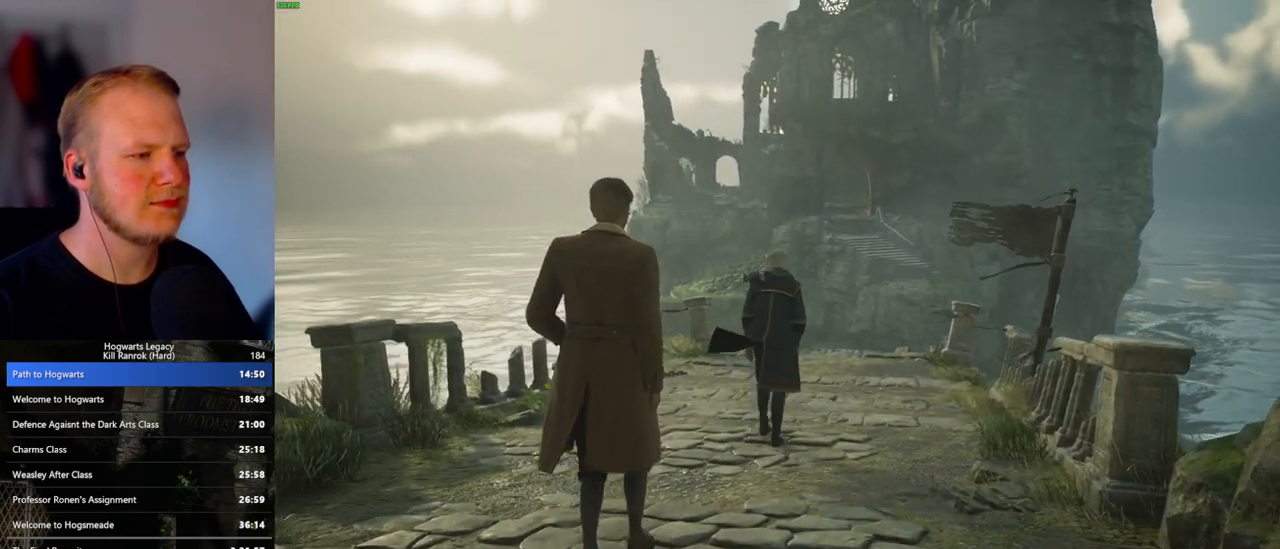
{"keys": ["w"], "mouse": [], "events": []}
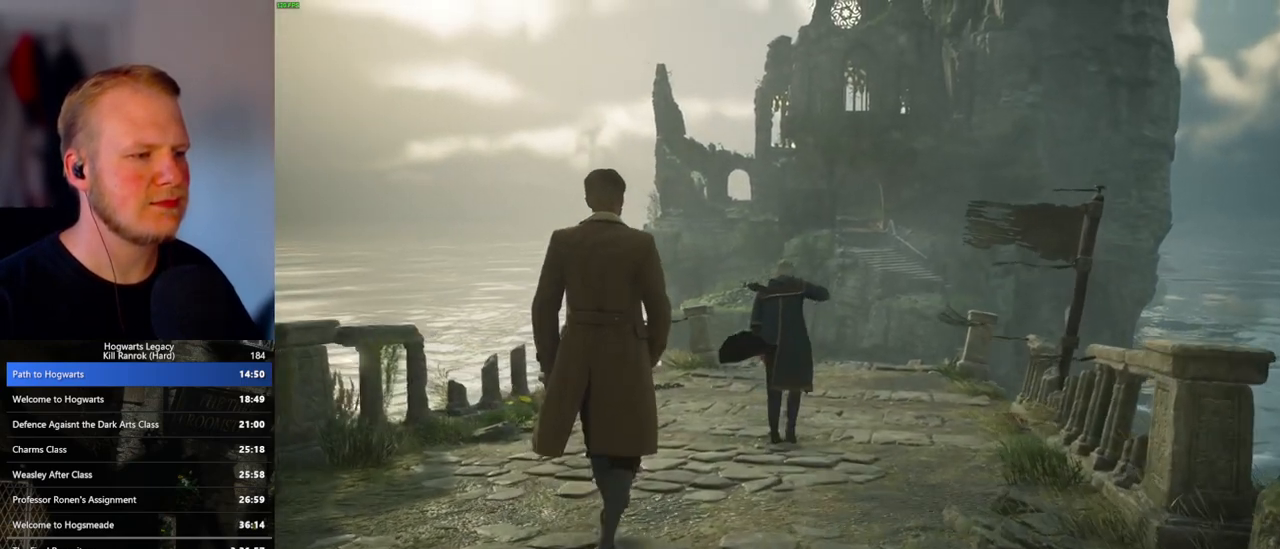
{"keys": ["w"], "mouse": [], "events": []}
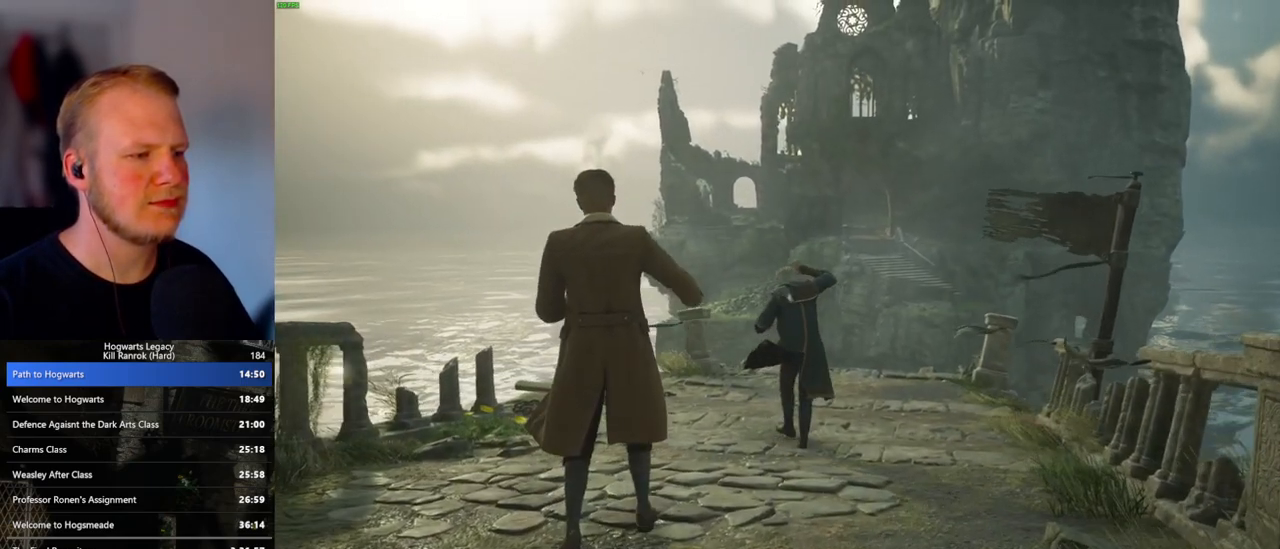
{"keys": ["w"], "mouse": [], "events": []}
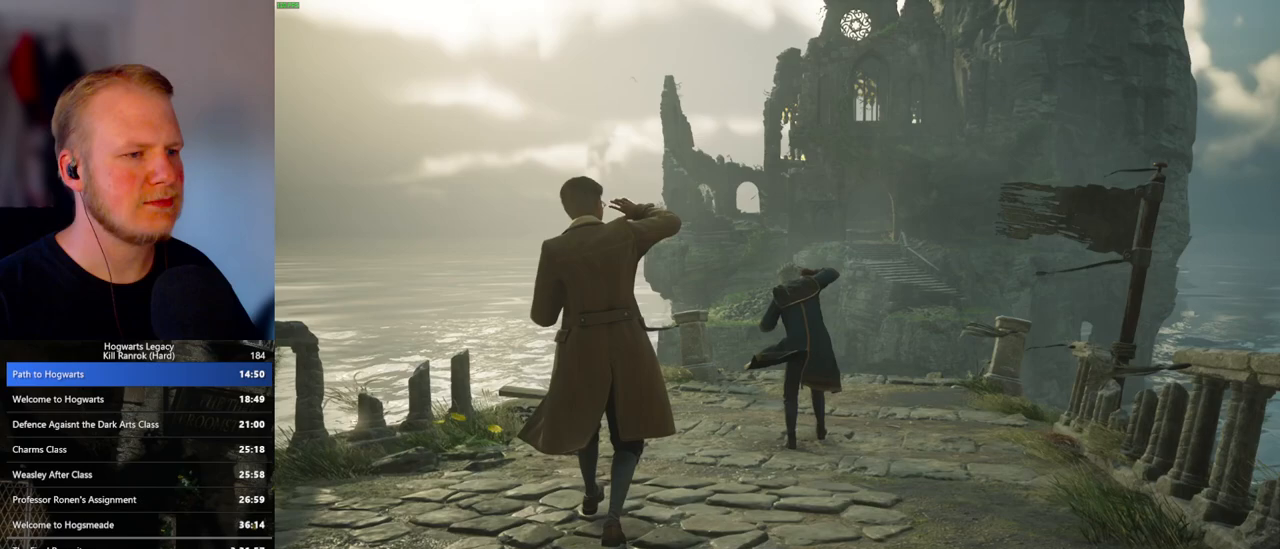
{"keys": ["w"], "mouse": [], "events": []}
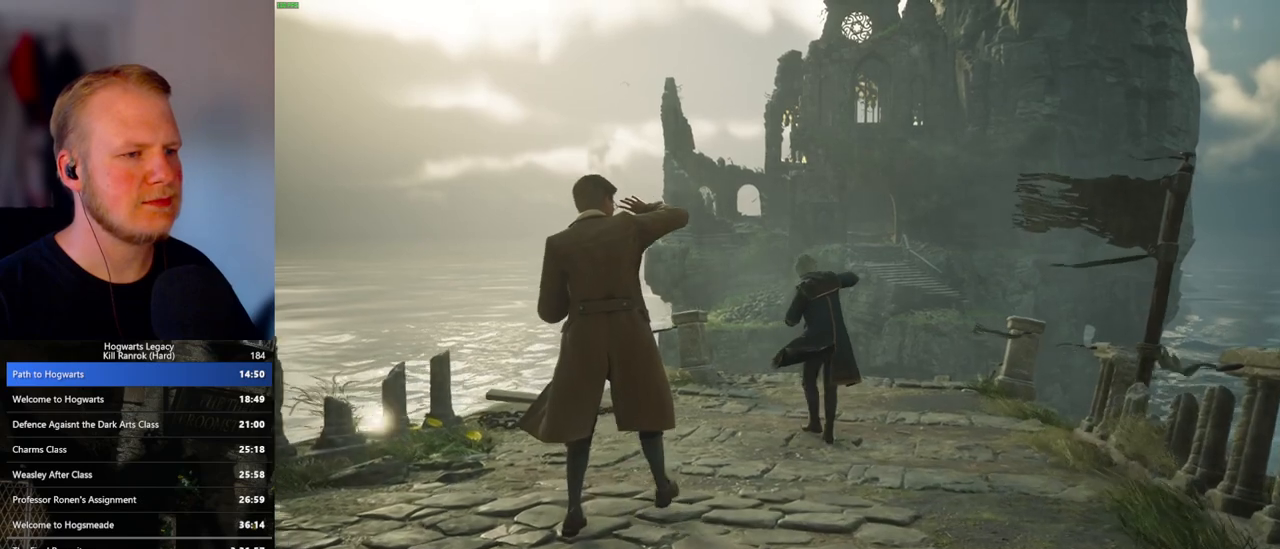
{"keys": [], "mouse": [], "events": [[83, "w", "up"]]}